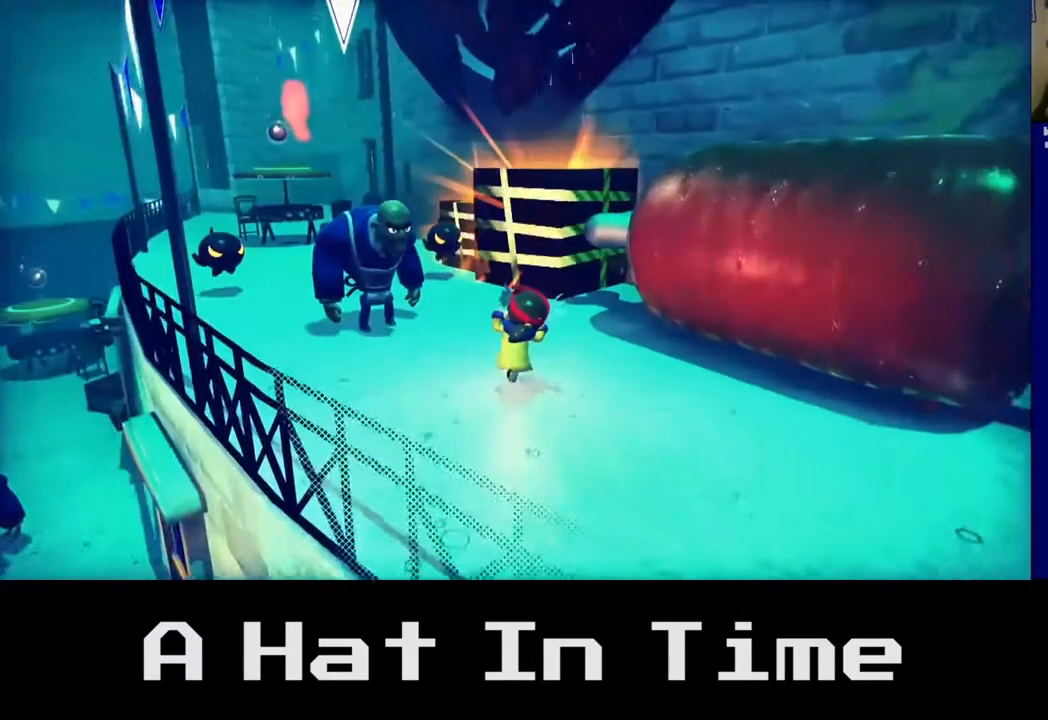
Gameplay with a controller (Xbox layout); each line is a JSON object with the inputs held at the frame after it. "events" lists button and stick changes between this image and that frame as [ms after this image, input, new state], when the widget could be followed in between. Not read: L3.
{"buttons": ["A"], "left_stick": "center", "right_stick": "center", "events": [[433, "left_stick", "center"], [483, "A", "down"]]}
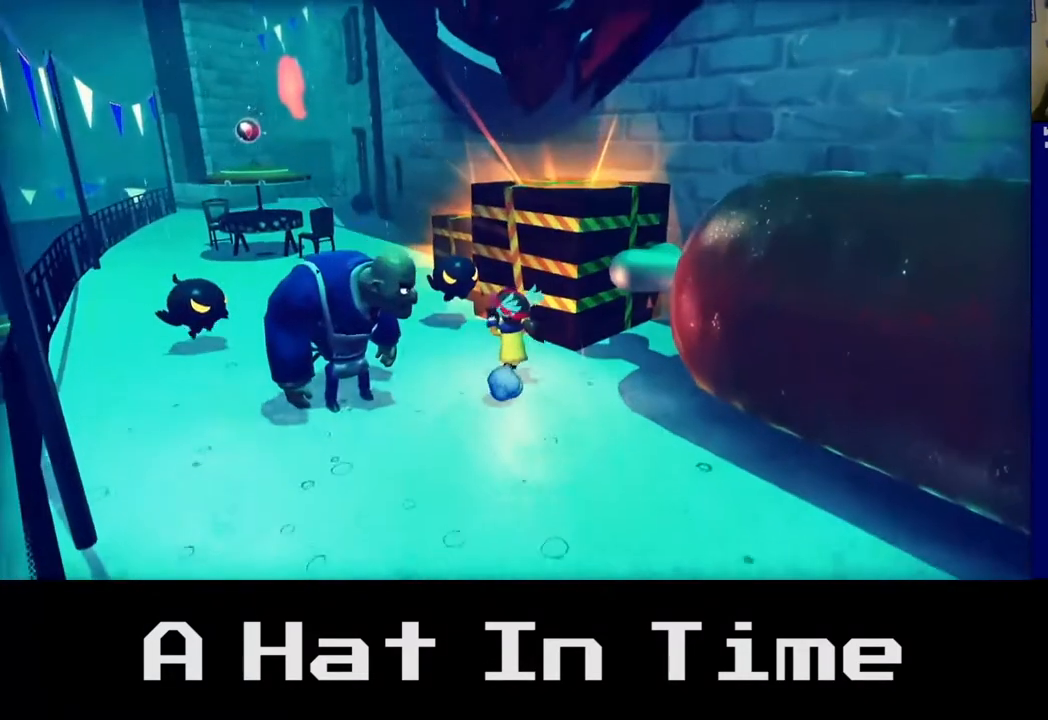
{"buttons": ["X"], "left_stick": "center", "right_stick": "center", "events": [[100, "left_stick", "up-left"], [117, "A", "up"], [217, "X", "down"], [250, "left_stick", "center"], [333, "X", "up"], [433, "X", "down"]]}
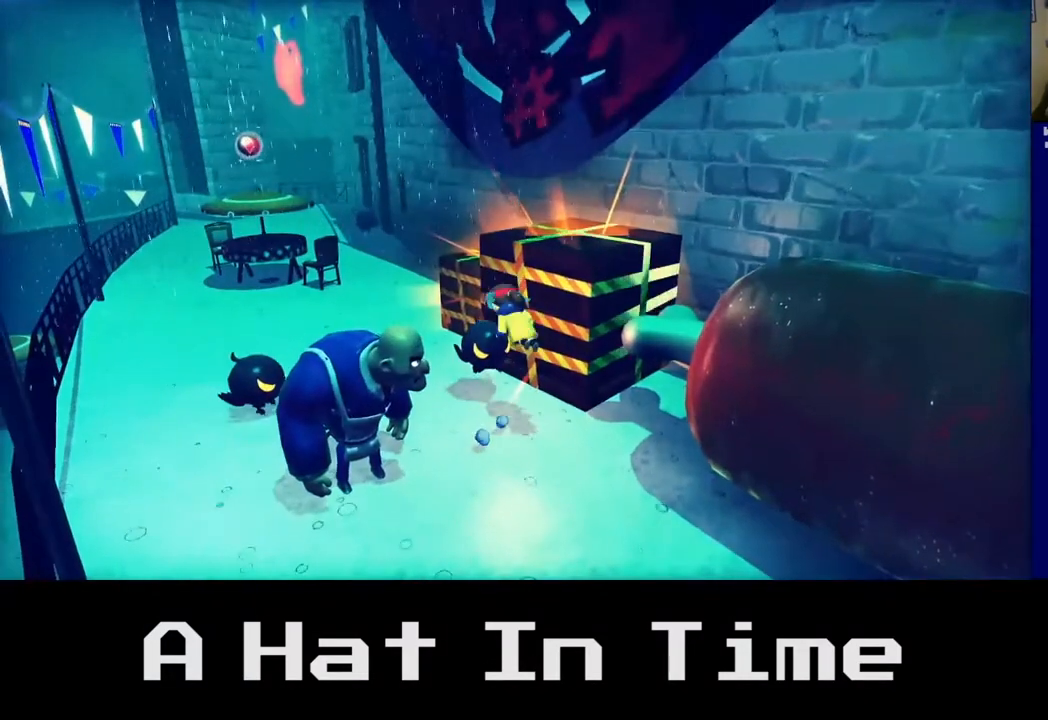
{"buttons": [], "left_stick": "left", "right_stick": "center", "events": [[33, "X", "up"], [167, "X", "down"], [250, "X", "up"], [333, "left_stick", "up-left"], [450, "left_stick", "left"]]}
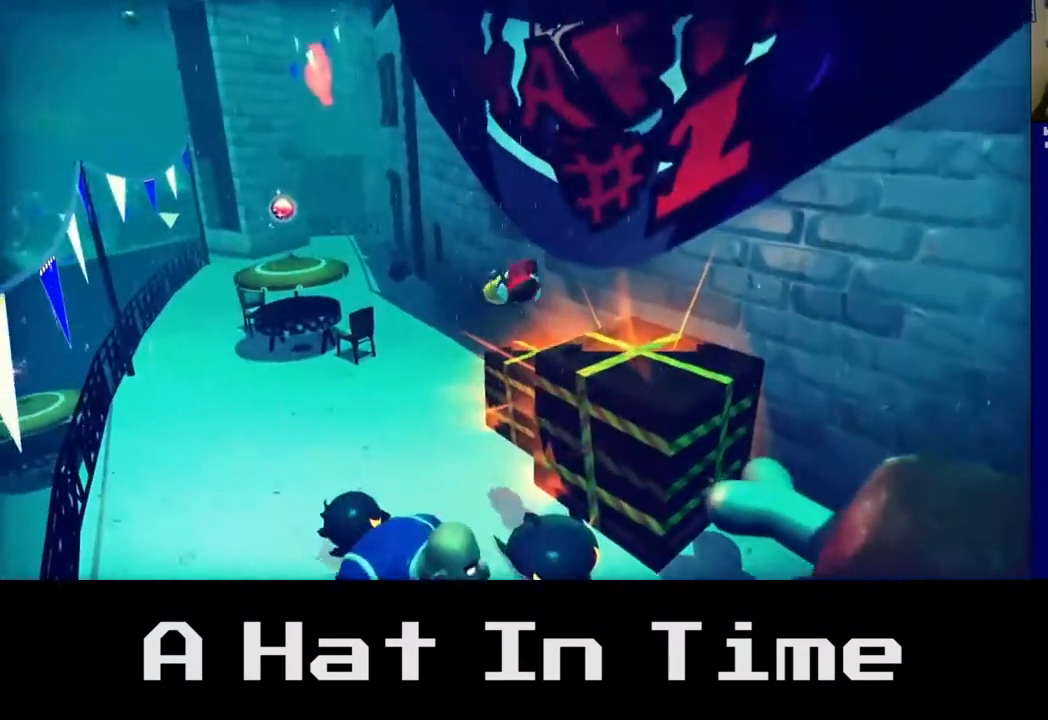
{"buttons": [], "left_stick": "down", "right_stick": "center", "events": [[100, "A", "down"], [117, "left_stick", "down-left"], [233, "A", "up"], [400, "left_stick", "down"], [467, "A", "down"], [500, "A", "up"]]}
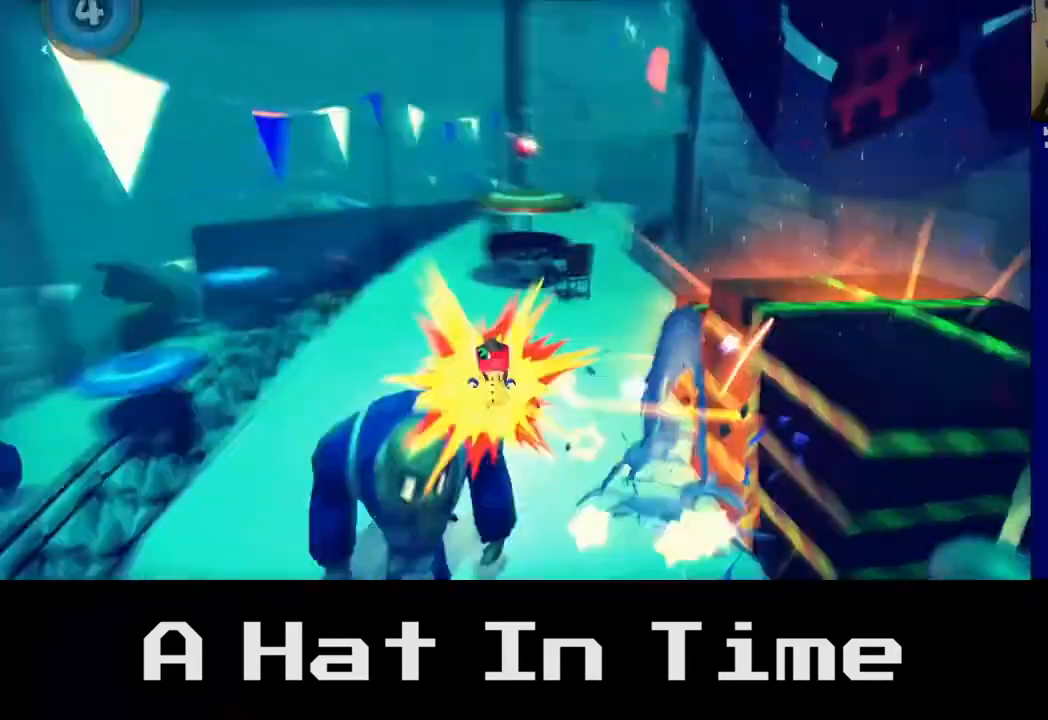
{"buttons": ["X"], "left_stick": "center", "right_stick": "center", "events": [[67, "left_stick", "center"], [150, "X", "down"], [217, "X", "up"], [267, "X", "down"], [333, "X", "up"], [467, "X", "down"]]}
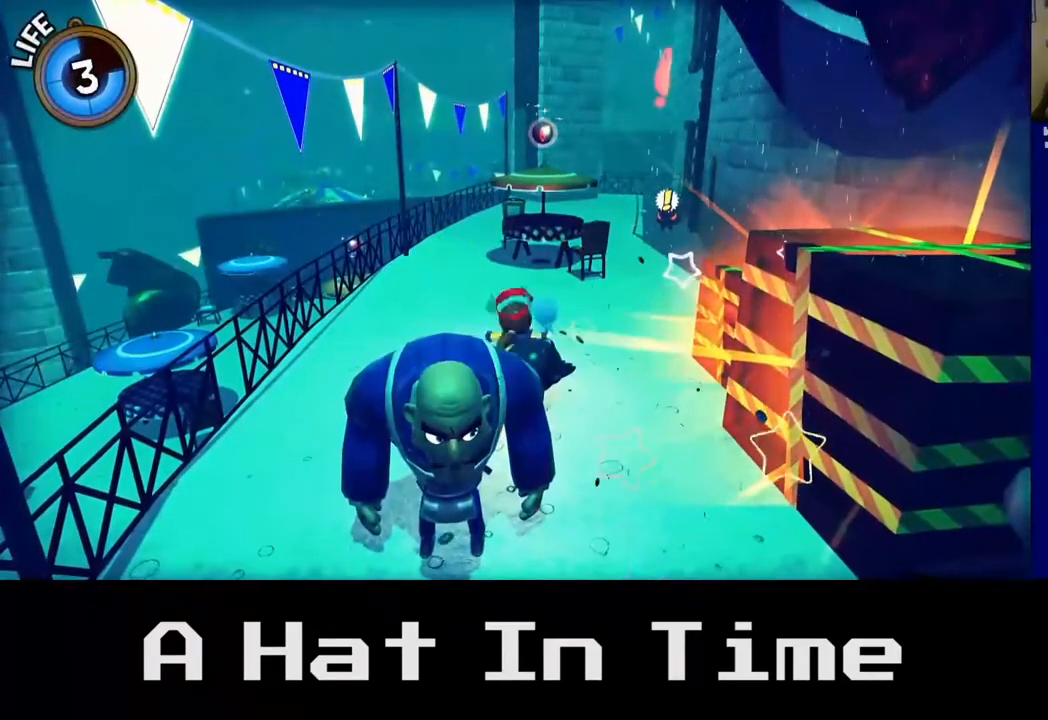
{"buttons": [], "left_stick": "center", "right_stick": "center", "events": [[83, "X", "up"], [167, "X", "down"], [250, "X", "up"], [400, "X", "down"], [467, "X", "up"]]}
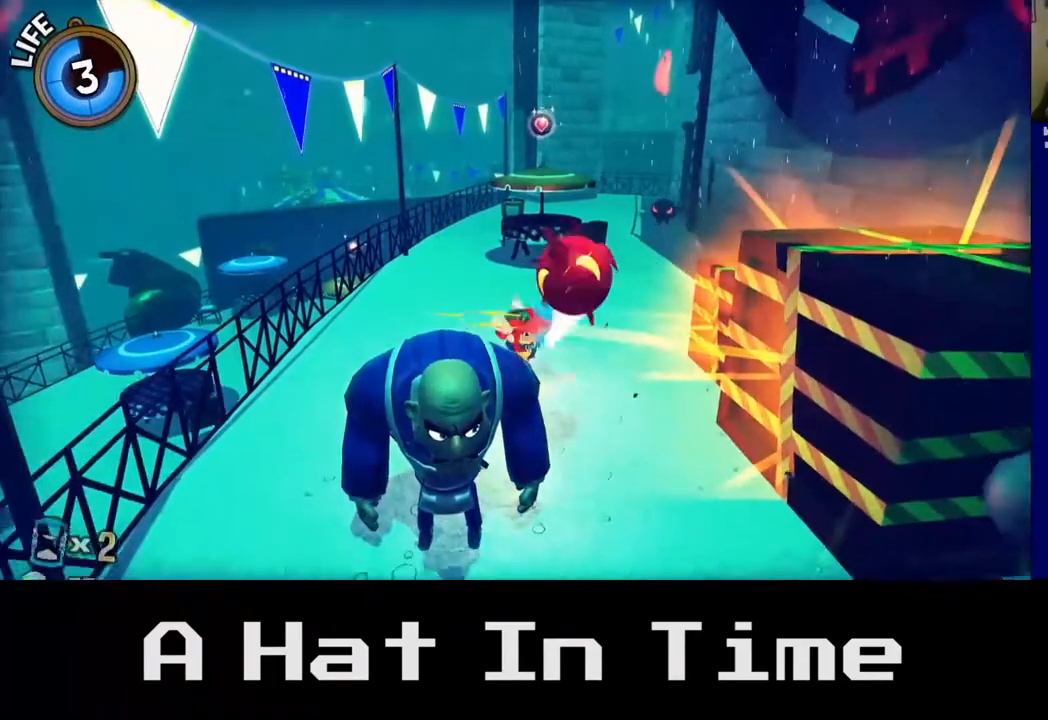
{"buttons": [], "left_stick": "right", "right_stick": "center", "events": [[367, "left_stick", "right"]]}
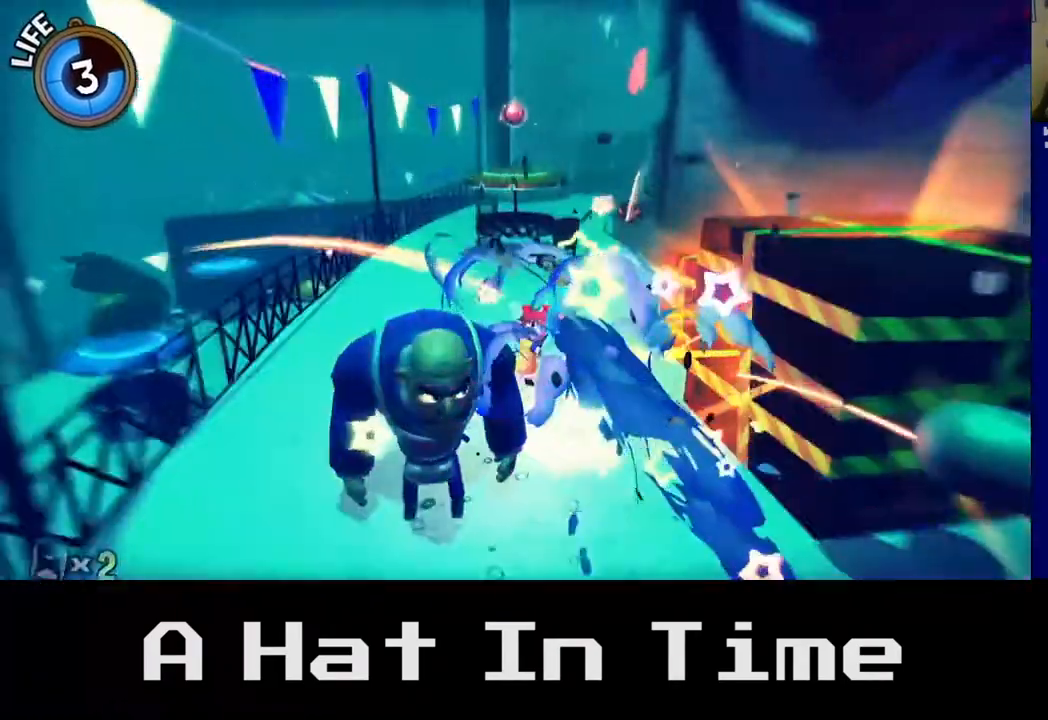
{"buttons": ["X"], "left_stick": "down-left", "right_stick": "center", "events": [[150, "left_stick", "down"], [200, "left_stick", "down-left"], [283, "X", "down"]]}
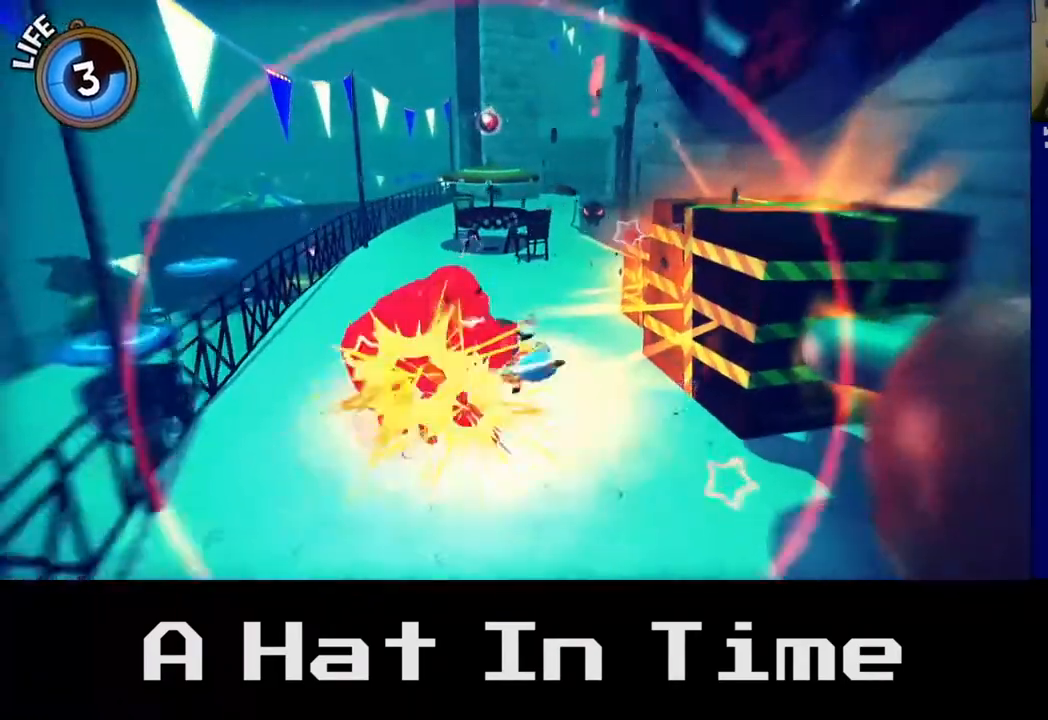
{"buttons": ["X"], "left_stick": "down-left", "right_stick": "center", "events": [[150, "X", "up"], [250, "X", "down"]]}
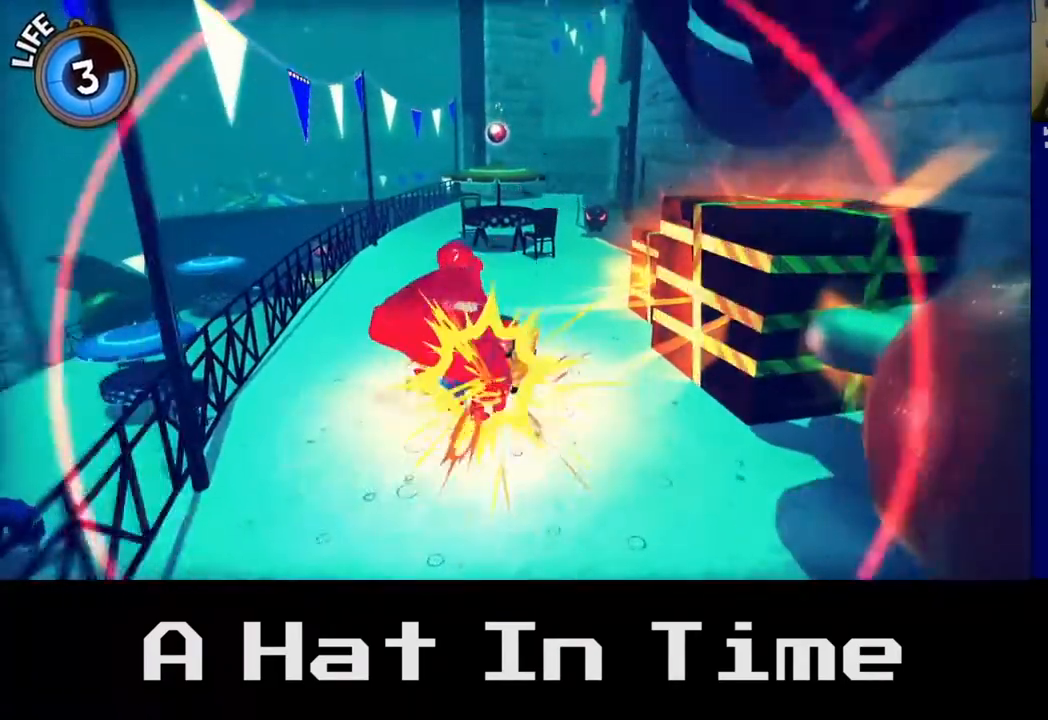
{"buttons": ["X"], "left_stick": "down-left", "right_stick": "center", "events": [[50, "X", "up"], [117, "X", "down"], [217, "X", "up"], [300, "X", "down"], [383, "X", "up"], [467, "X", "down"]]}
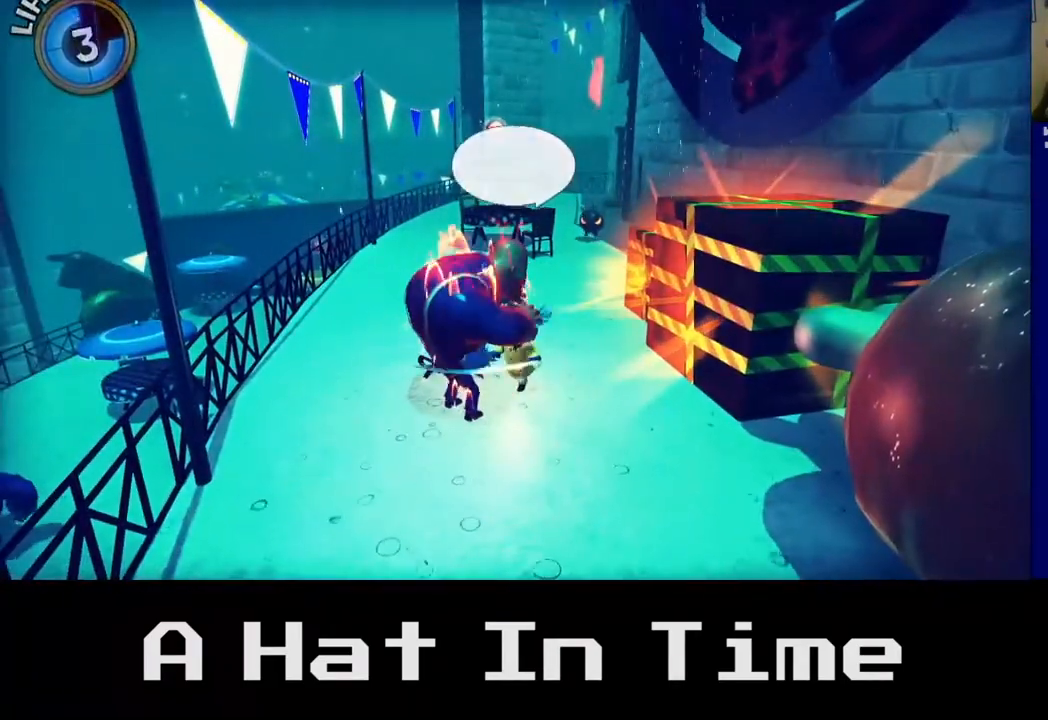
{"buttons": [], "left_stick": "down", "right_stick": "center", "events": [[67, "X", "up"], [133, "X", "down"], [233, "X", "up"], [467, "left_stick", "down"]]}
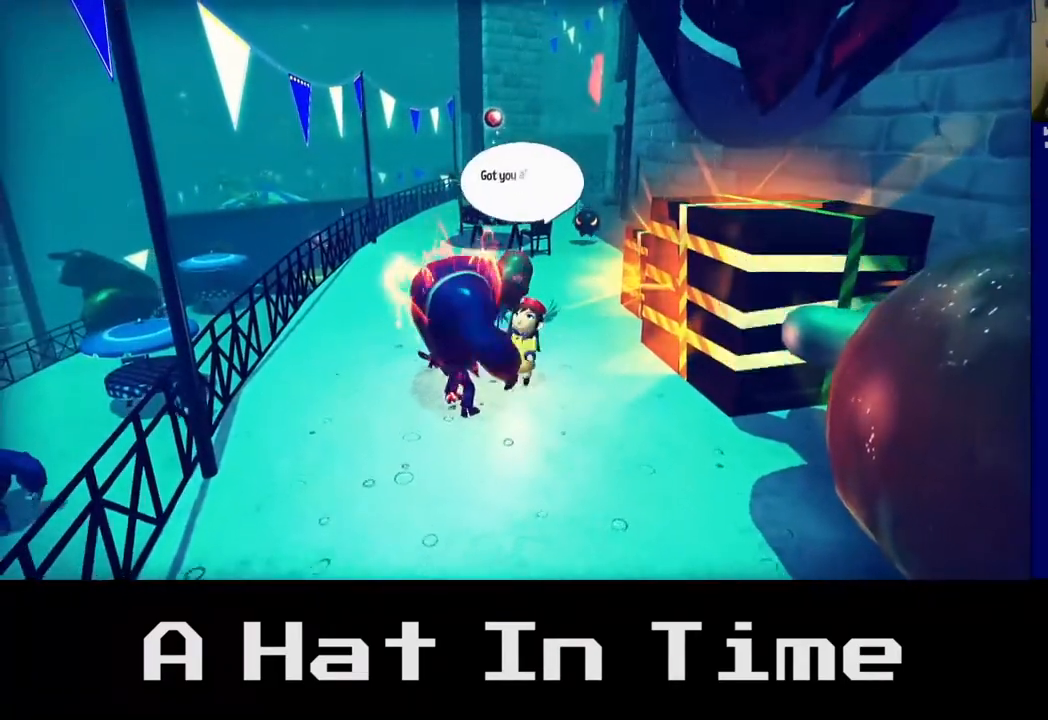
{"buttons": [], "left_stick": "down", "right_stick": "center", "events": []}
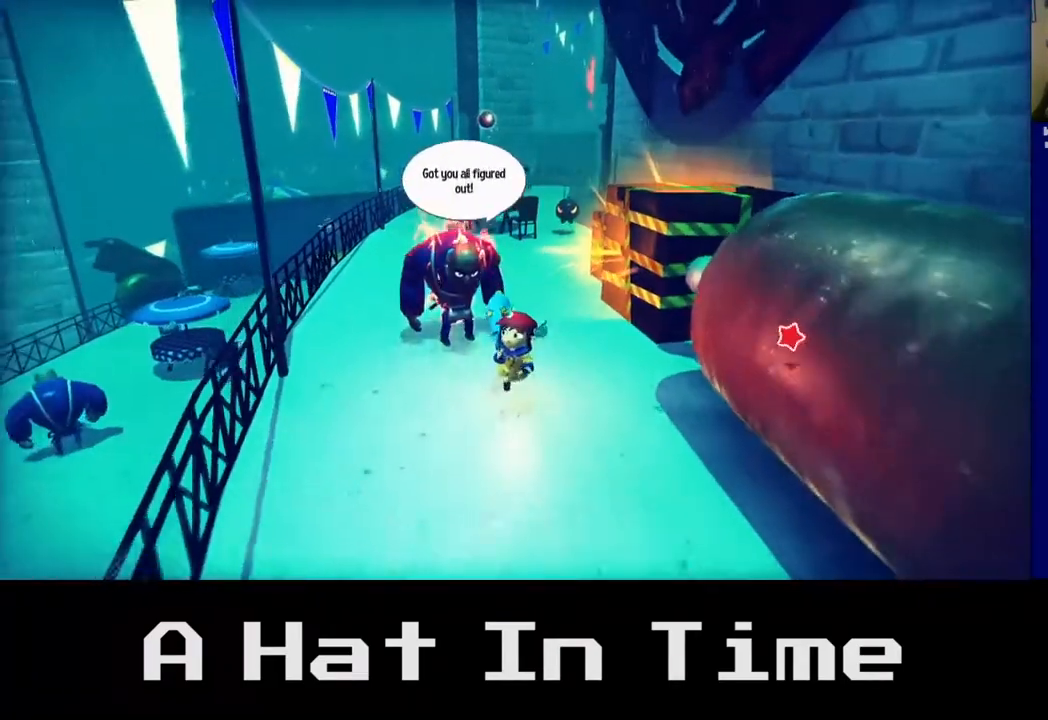
{"buttons": [], "left_stick": "down", "right_stick": "center", "events": []}
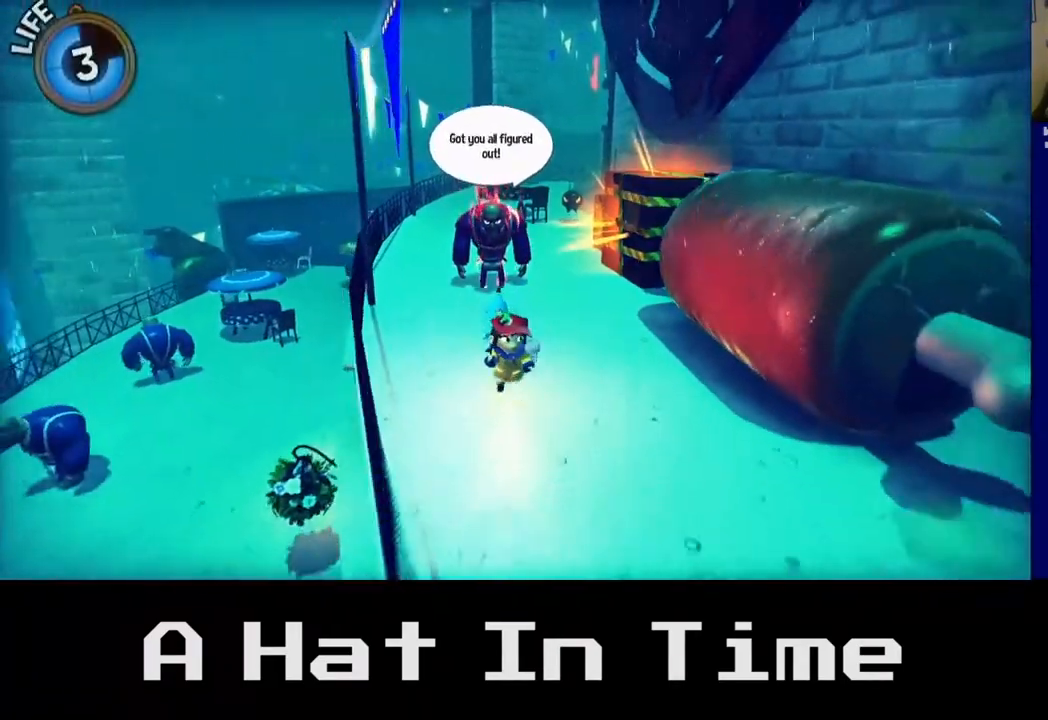
{"buttons": [], "left_stick": "up", "right_stick": "center", "events": [[350, "left_stick", "center"], [417, "left_stick", "up-right"], [467, "left_stick", "up"]]}
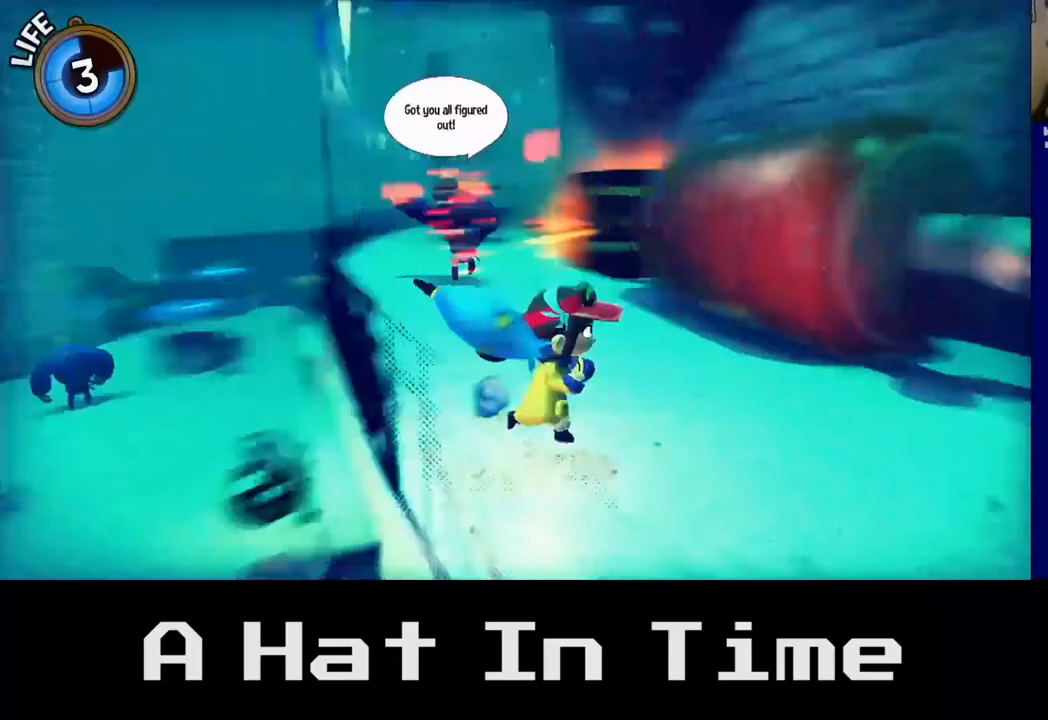
{"buttons": [], "left_stick": "down-right", "right_stick": "center", "events": [[217, "left_stick", "right"], [317, "left_stick", "down-right"]]}
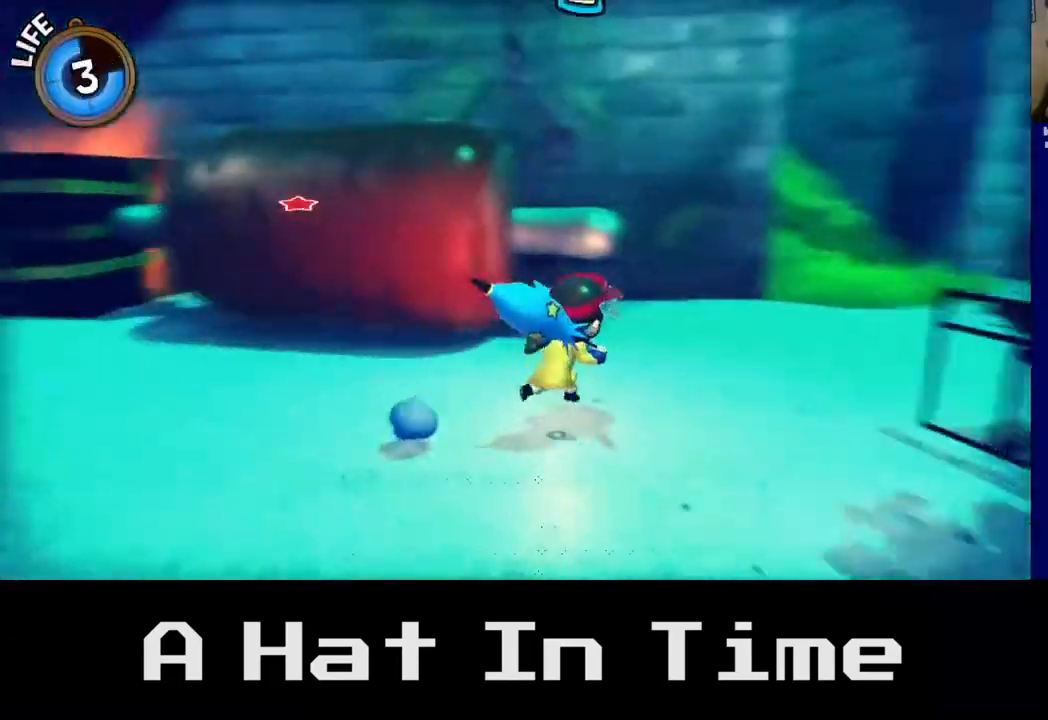
{"buttons": [], "left_stick": "down-left", "right_stick": "center", "events": [[200, "left_stick", "center"], [267, "left_stick", "left"], [450, "left_stick", "down-left"]]}
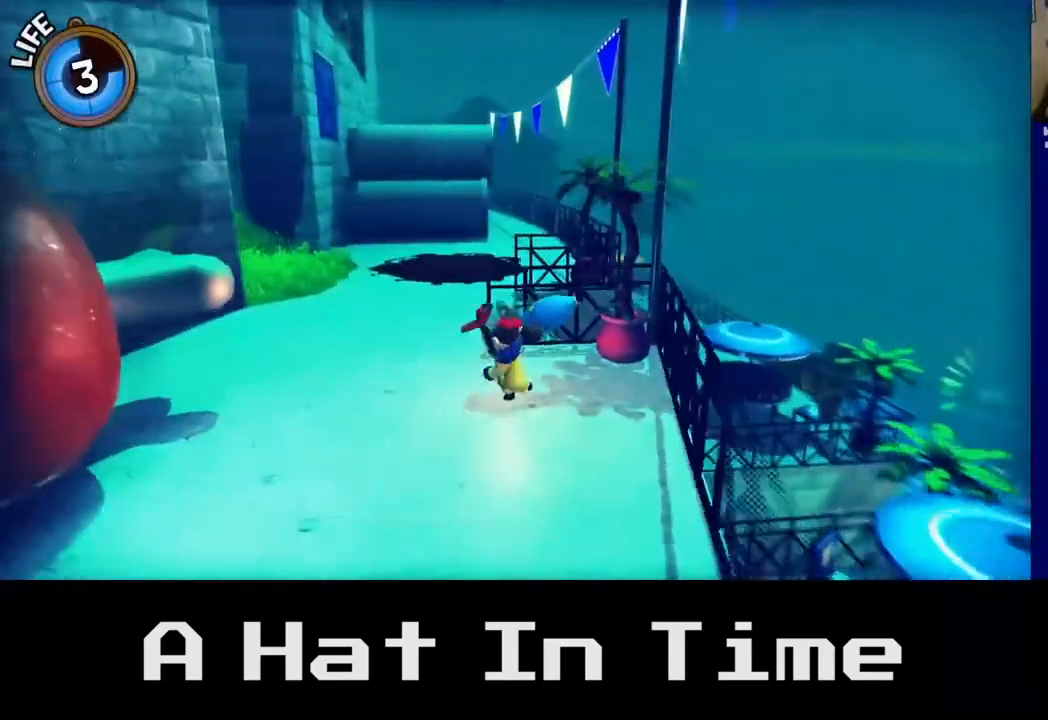
{"buttons": [], "left_stick": "down", "right_stick": "center", "events": [[167, "left_stick", "down"], [300, "A", "down"], [483, "A", "up"]]}
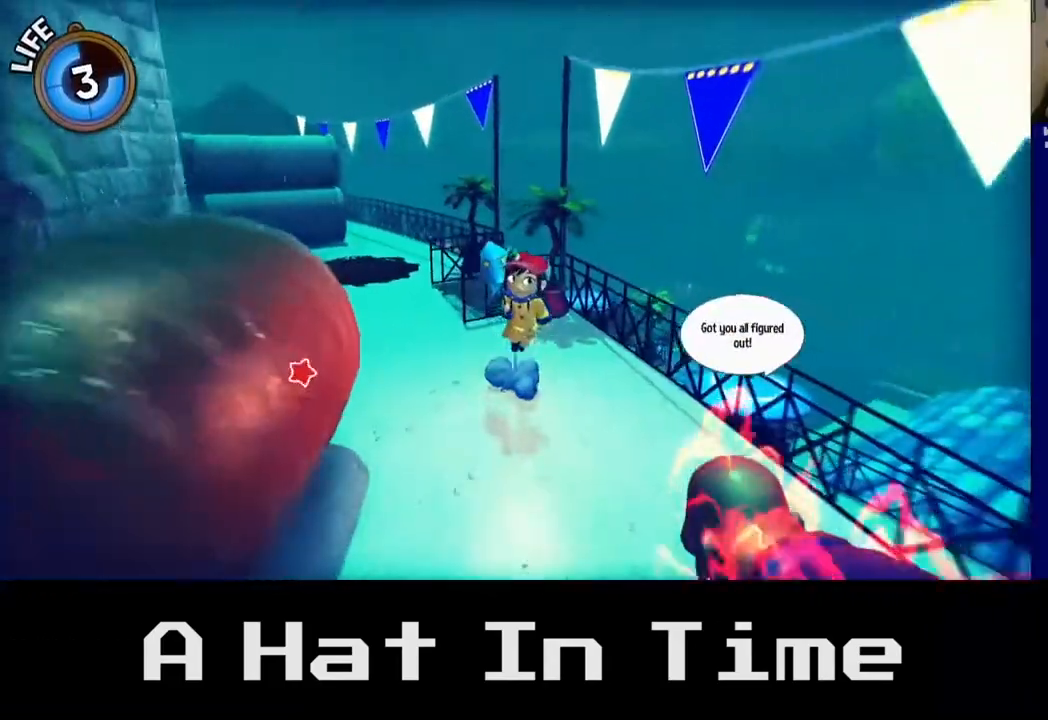
{"buttons": [], "left_stick": "down-right", "right_stick": "center", "events": [[150, "X", "down"], [217, "left_stick", "down-right"], [467, "X", "up"]]}
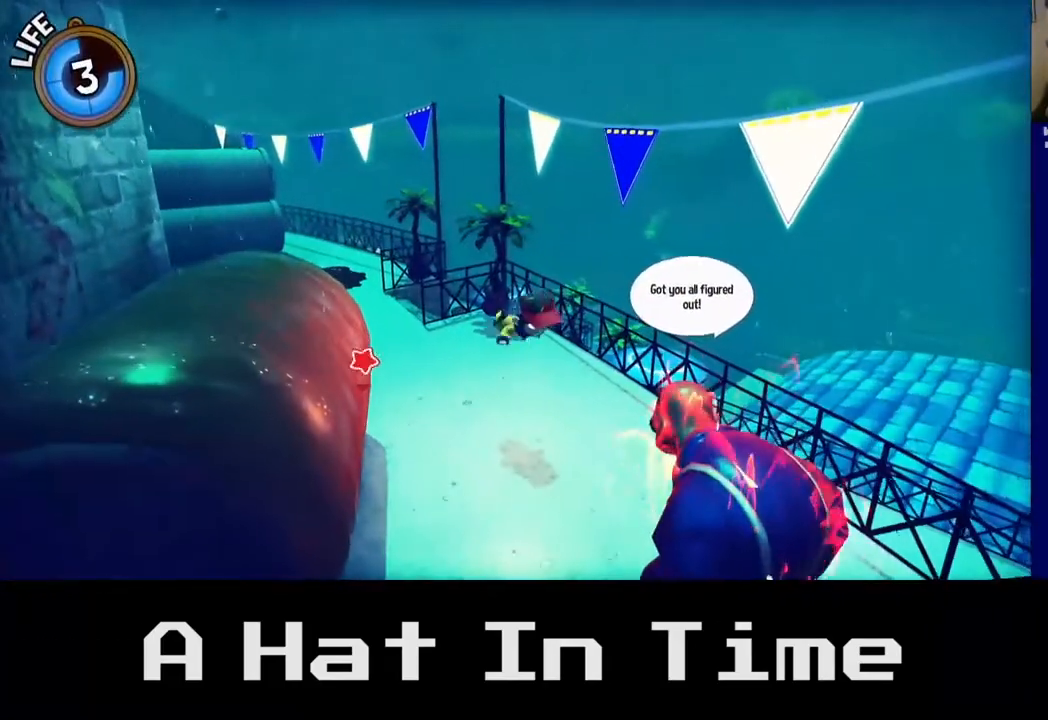
{"buttons": [], "left_stick": "down-right", "right_stick": "center", "events": [[50, "X", "down"], [183, "X", "up"]]}
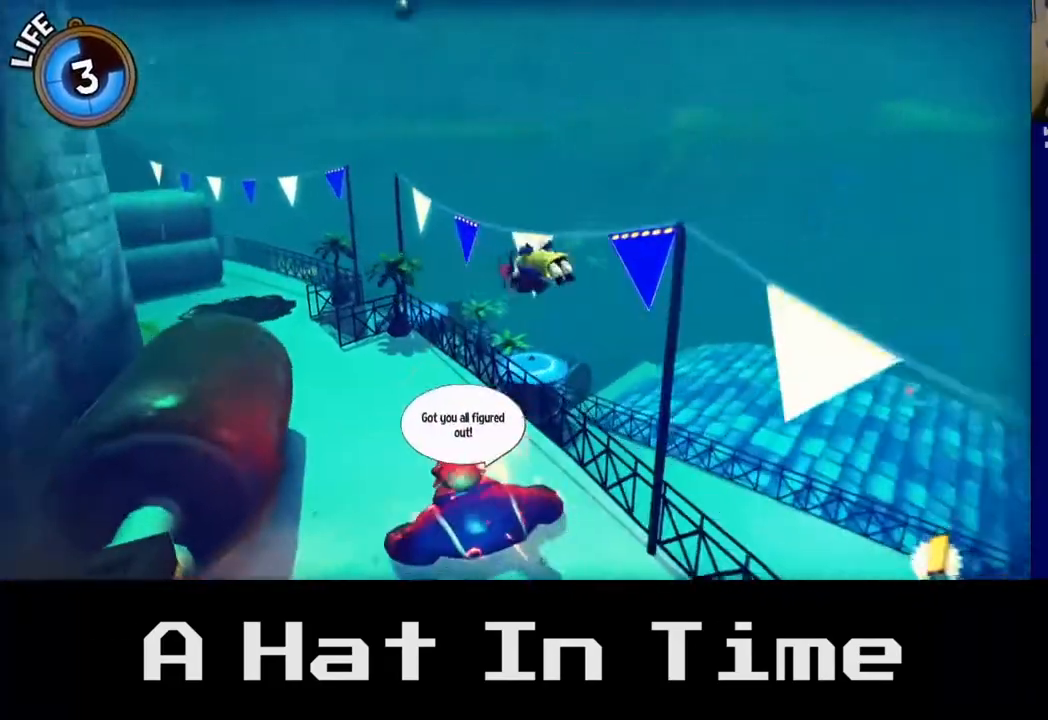
{"buttons": [], "left_stick": "down-left", "right_stick": "center", "events": [[83, "left_stick", "down"], [333, "left_stick", "down-left"]]}
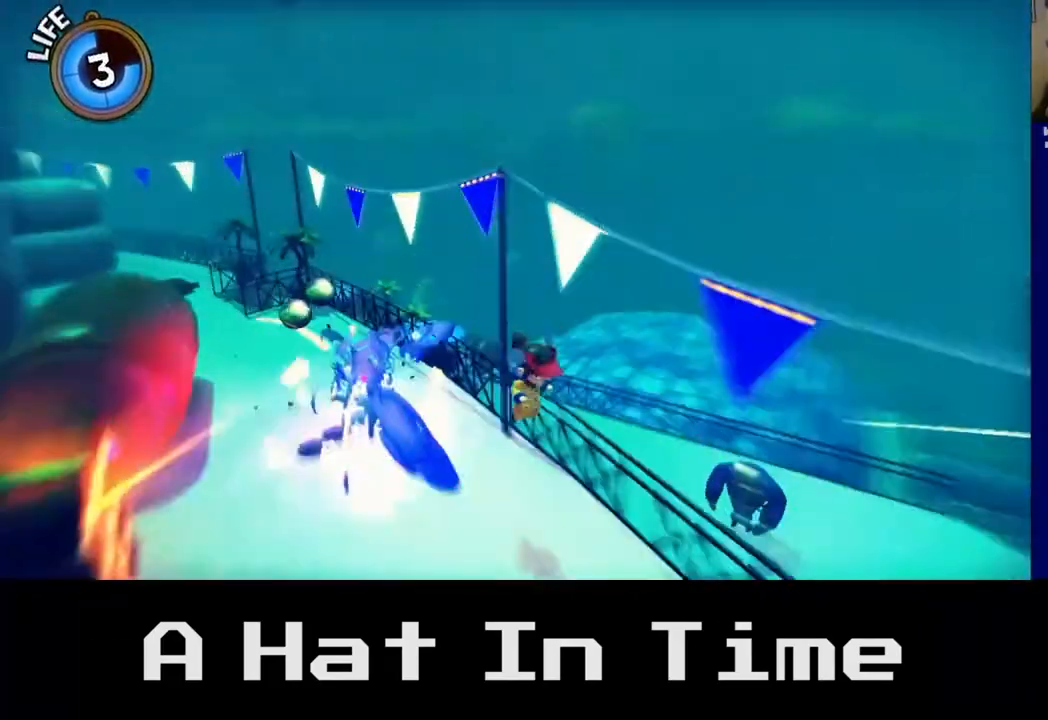
{"buttons": [], "left_stick": "up-left", "right_stick": "center", "events": [[250, "left_stick", "center"], [333, "left_stick", "up"], [417, "left_stick", "up-left"]]}
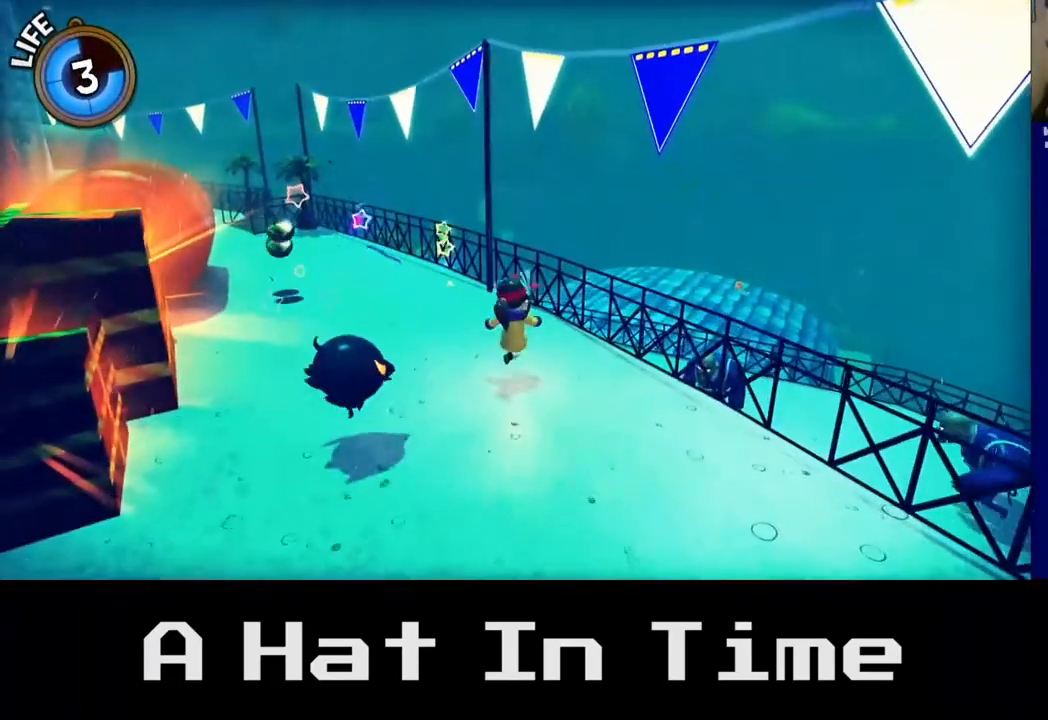
{"buttons": [], "left_stick": "up-left", "right_stick": "left", "events": [[250, "right_stick", "left"]]}
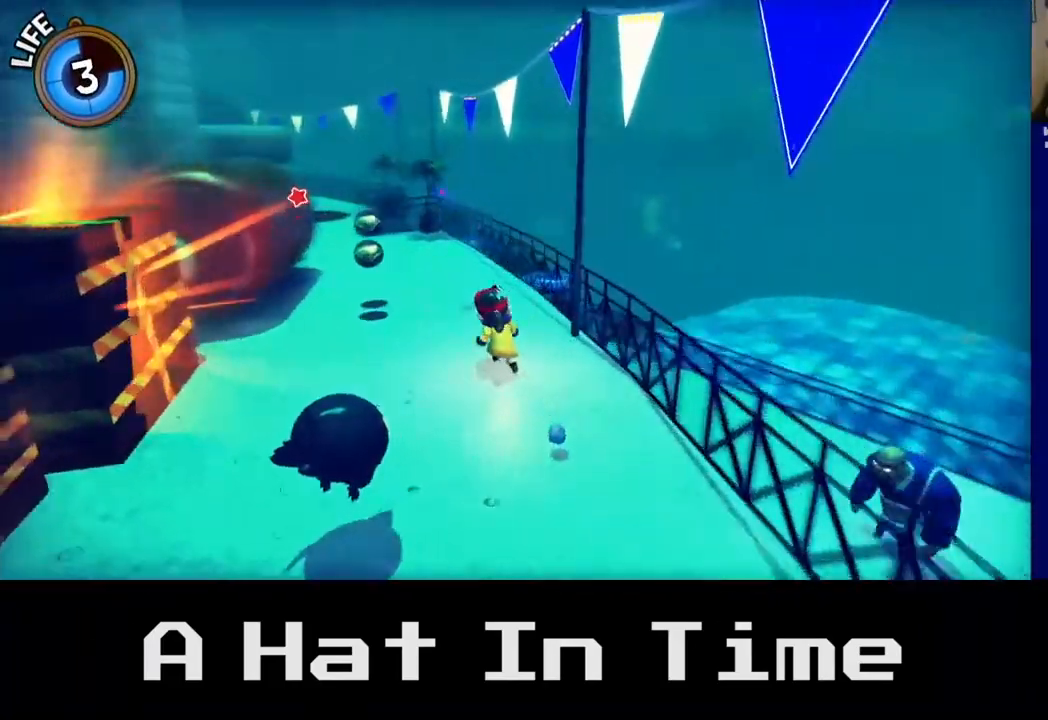
{"buttons": [], "left_stick": "up-right", "right_stick": "left", "events": [[150, "left_stick", "up"], [317, "left_stick", "up-right"]]}
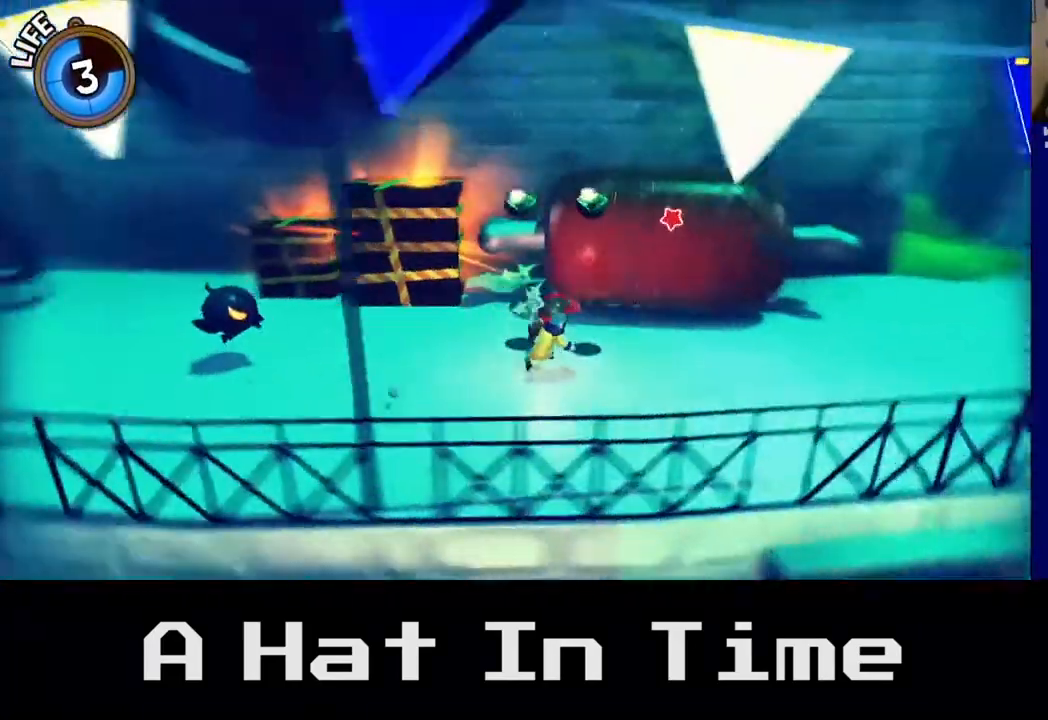
{"buttons": [], "left_stick": "left", "right_stick": "center", "events": [[17, "right_stick", "center"], [283, "left_stick", "up-left"], [333, "left_stick", "left"]]}
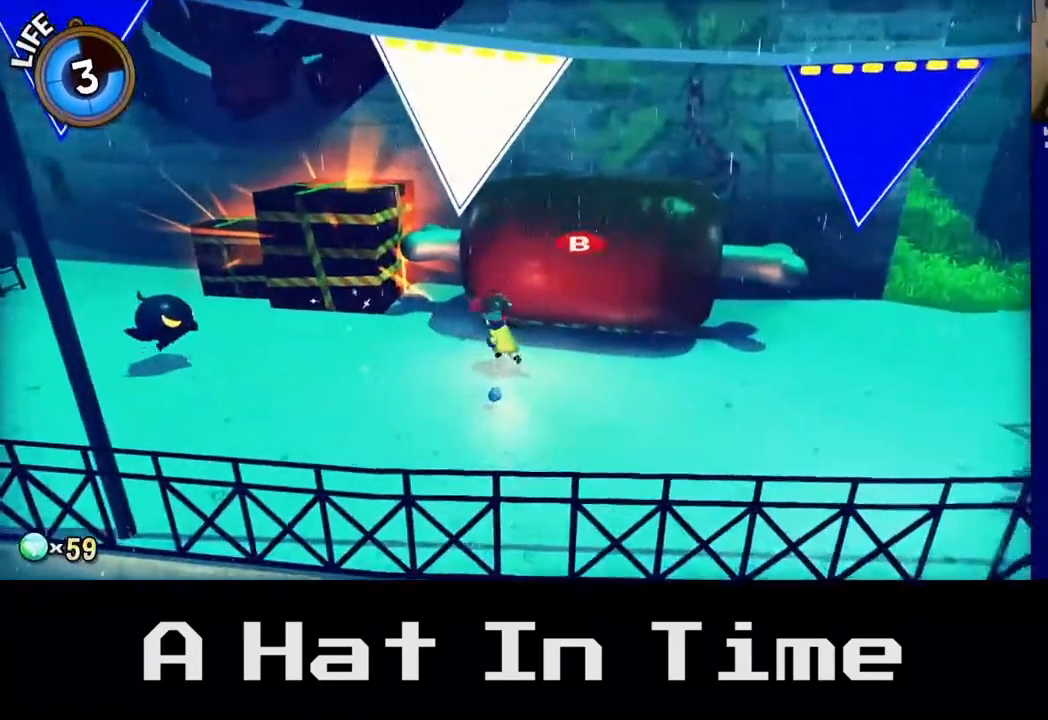
{"buttons": [], "left_stick": "up-left", "right_stick": "center", "events": [[283, "X", "down"], [317, "left_stick", "up-left"], [450, "X", "up"]]}
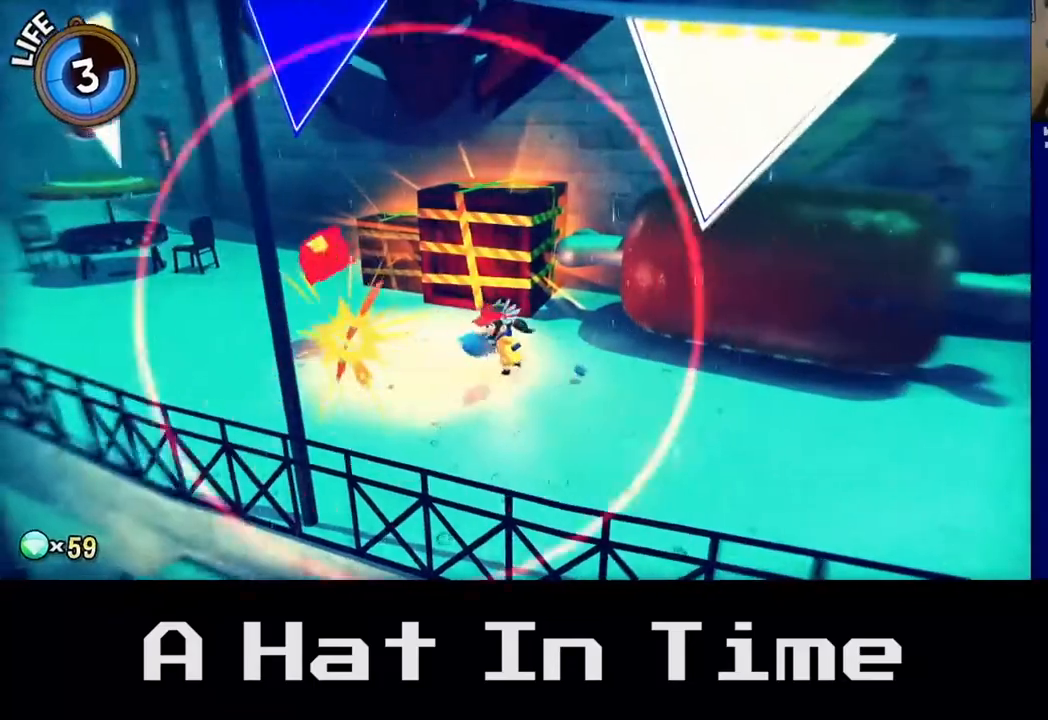
{"buttons": [], "left_stick": "up-left", "right_stick": "center", "events": [[150, "left_stick", "center"], [350, "left_stick", "up-left"]]}
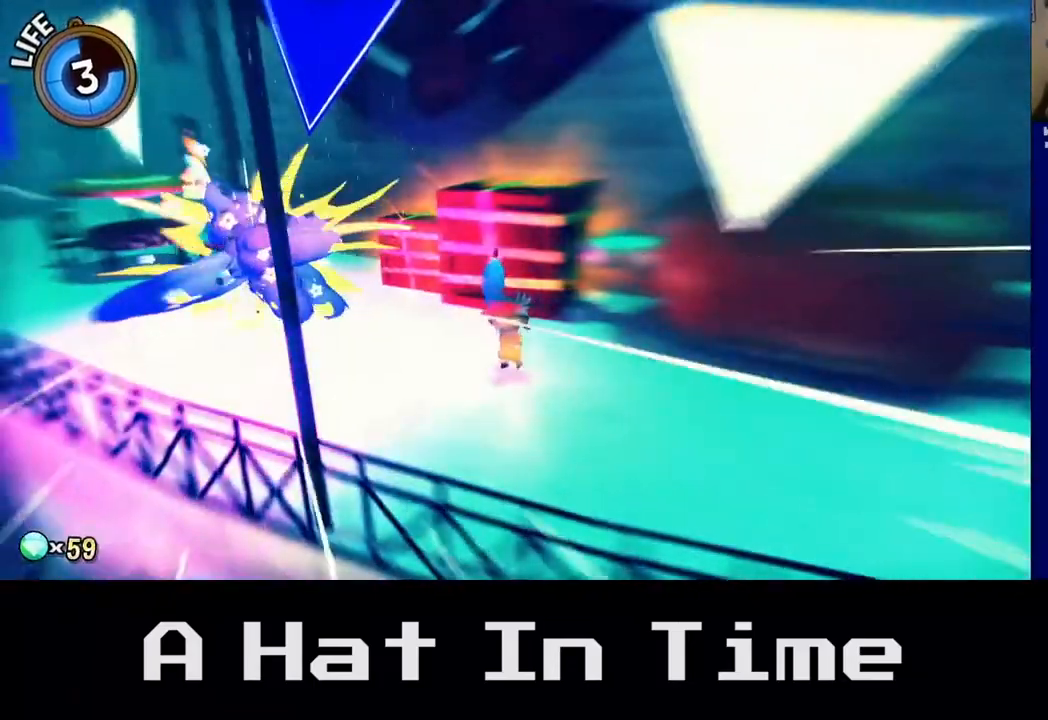
{"buttons": [], "left_stick": "up", "right_stick": "center", "events": [[467, "left_stick", "up"]]}